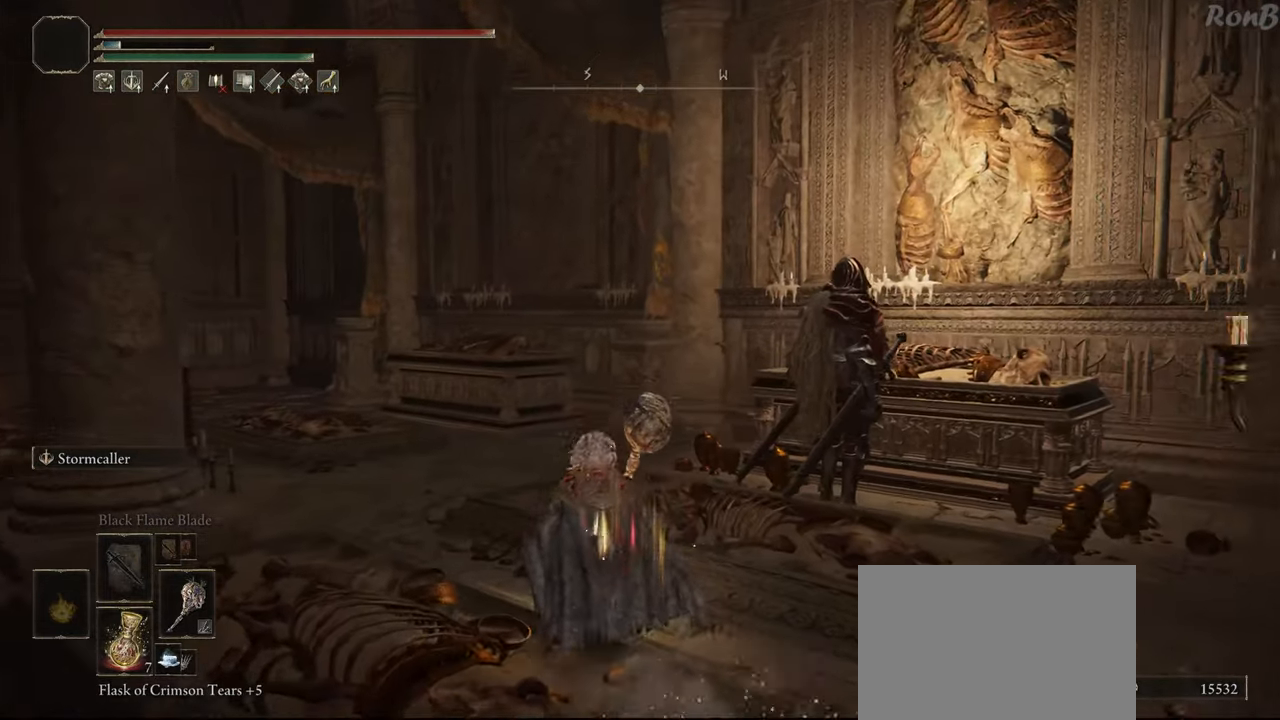
Gameplay with a controller (PlayStation layout); each line is a JSON object with the inputs held at the frame after it. "events" lists button and stick changes between this image and that frame as [ms after this image, input, new state], when the widget could be followed in between.
{"buttons": [], "left_stick": "up", "right_stick": "center", "events": [[200, "R3", "down"], [317, "R3", "up"], [400, "R1", "up"]]}
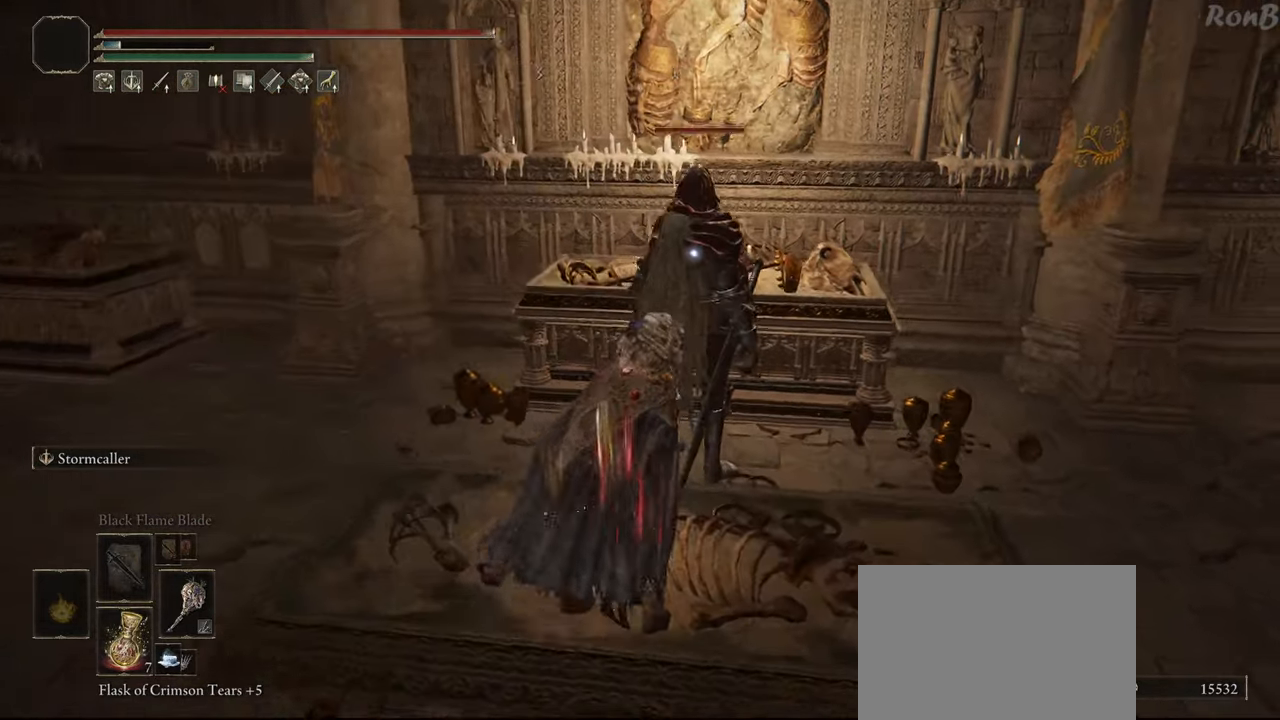
{"buttons": [], "left_stick": "up-right", "right_stick": "center", "events": [[283, "left_stick", "up-right"]]}
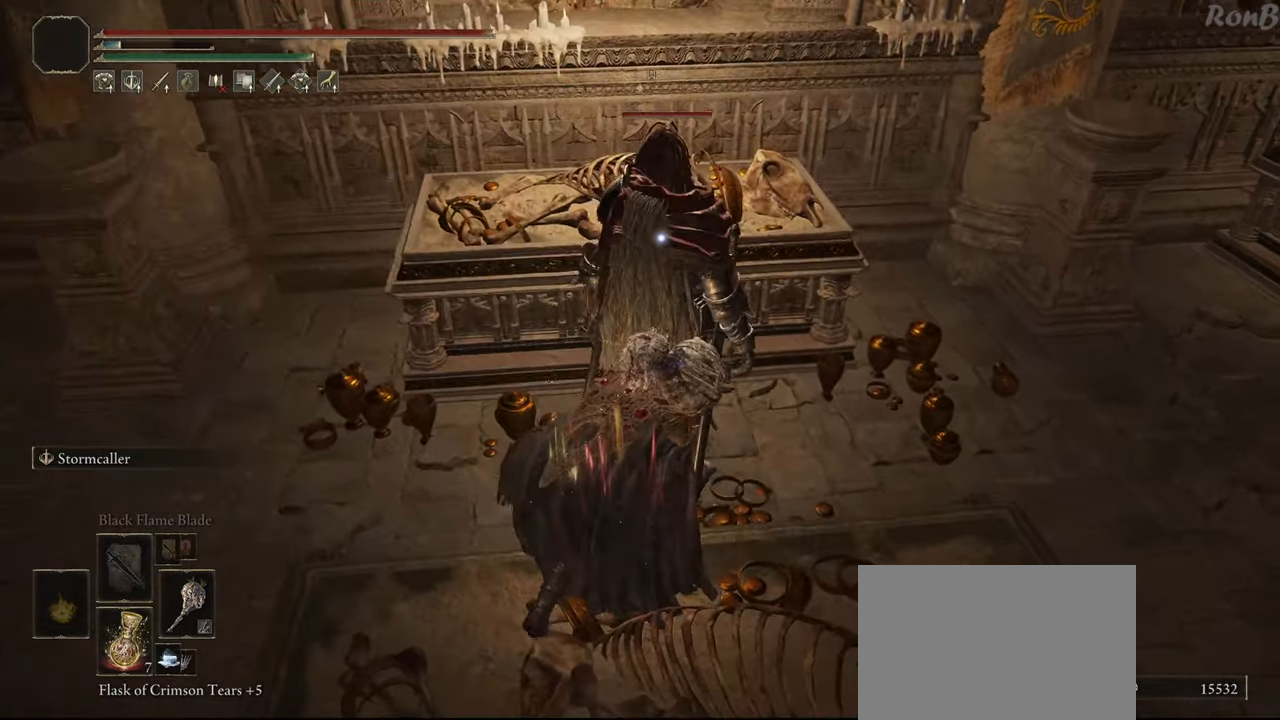
{"buttons": ["R2"], "left_stick": "up", "right_stick": "center", "events": [[300, "R2", "down"], [350, "left_stick", "up"]]}
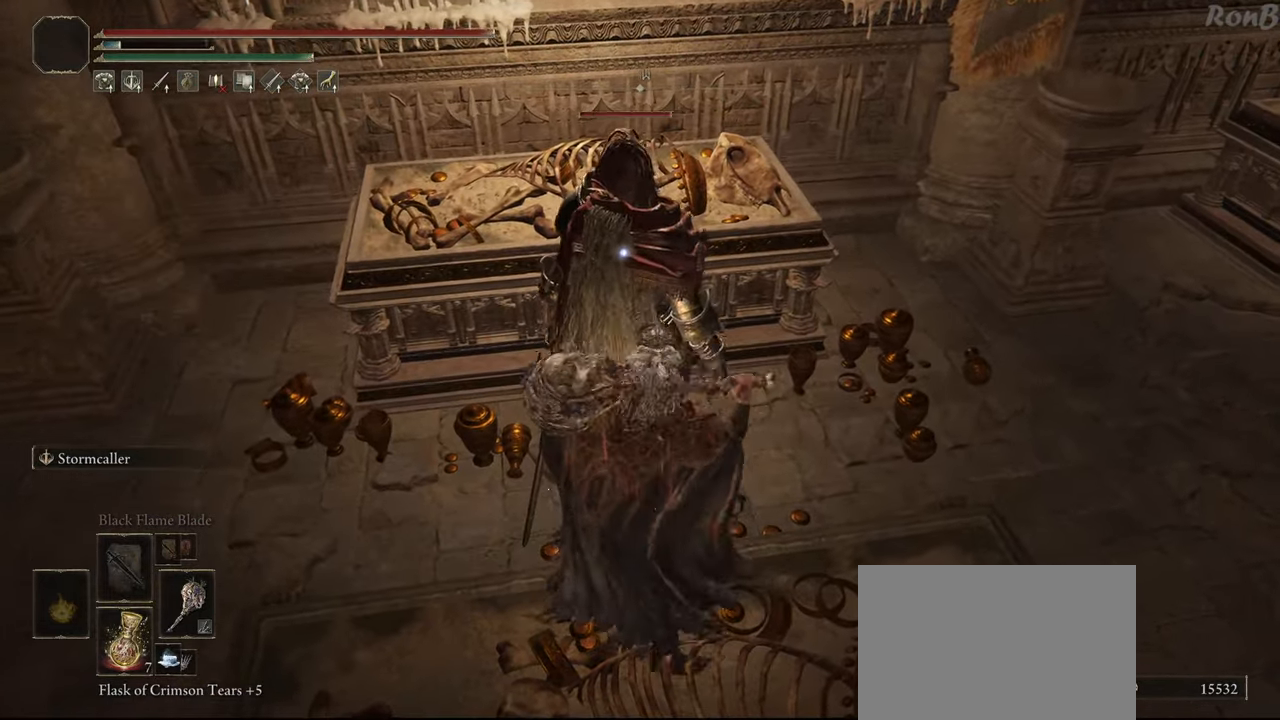
{"buttons": [], "left_stick": "up", "right_stick": "center", "events": [[200, "R2", "up"]]}
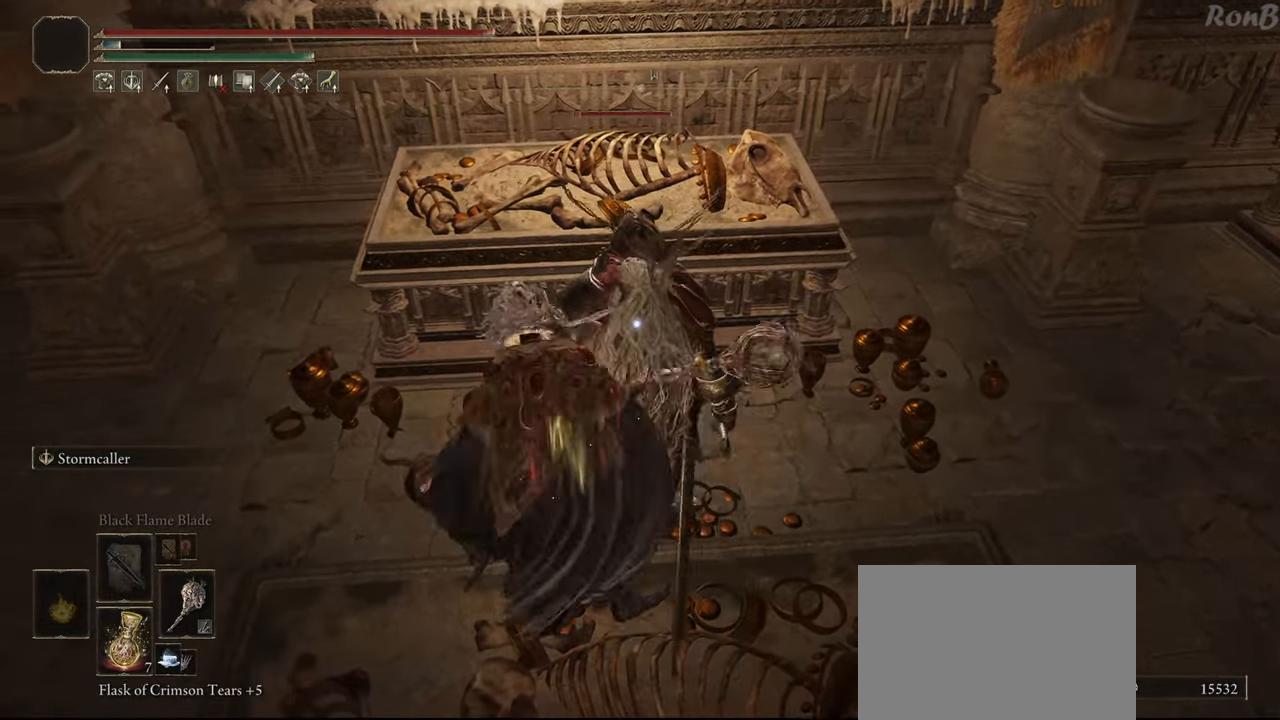
{"buttons": [], "left_stick": "center", "right_stick": "left", "events": [[150, "right_stick", "left"], [183, "left_stick", "center"]]}
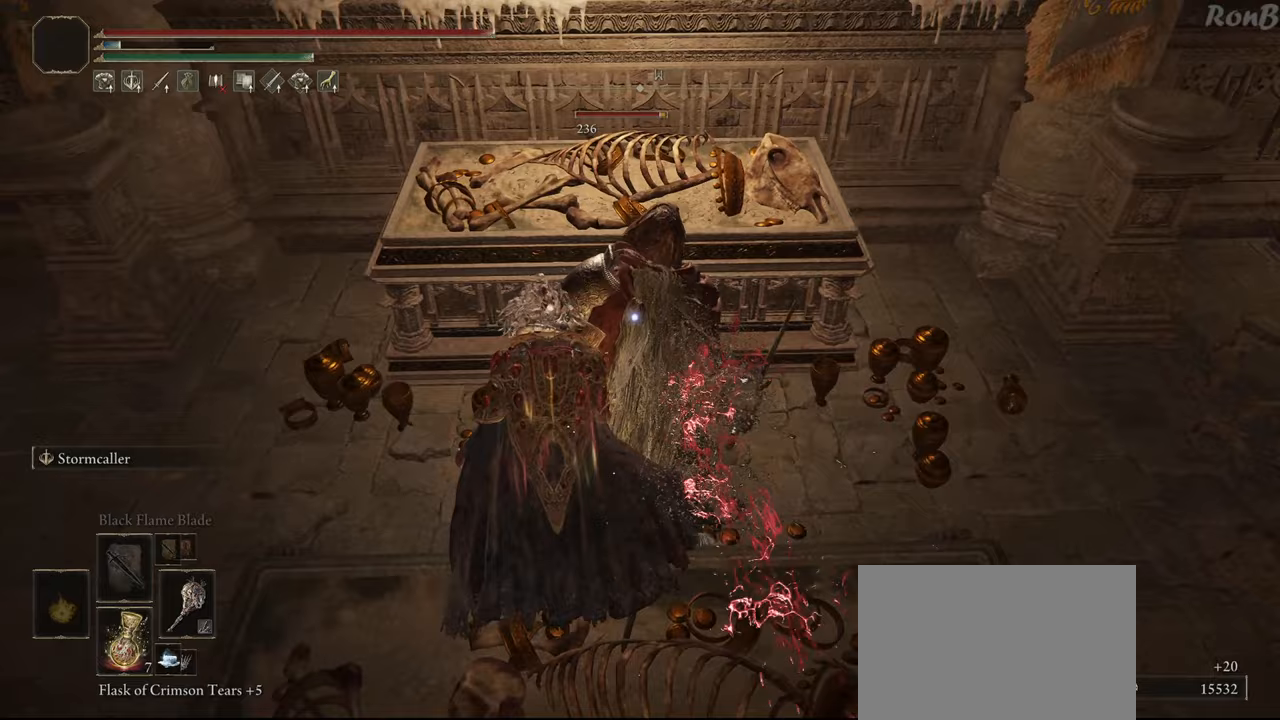
{"buttons": [], "left_stick": "center", "right_stick": "center", "events": [[100, "right_stick", "center"]]}
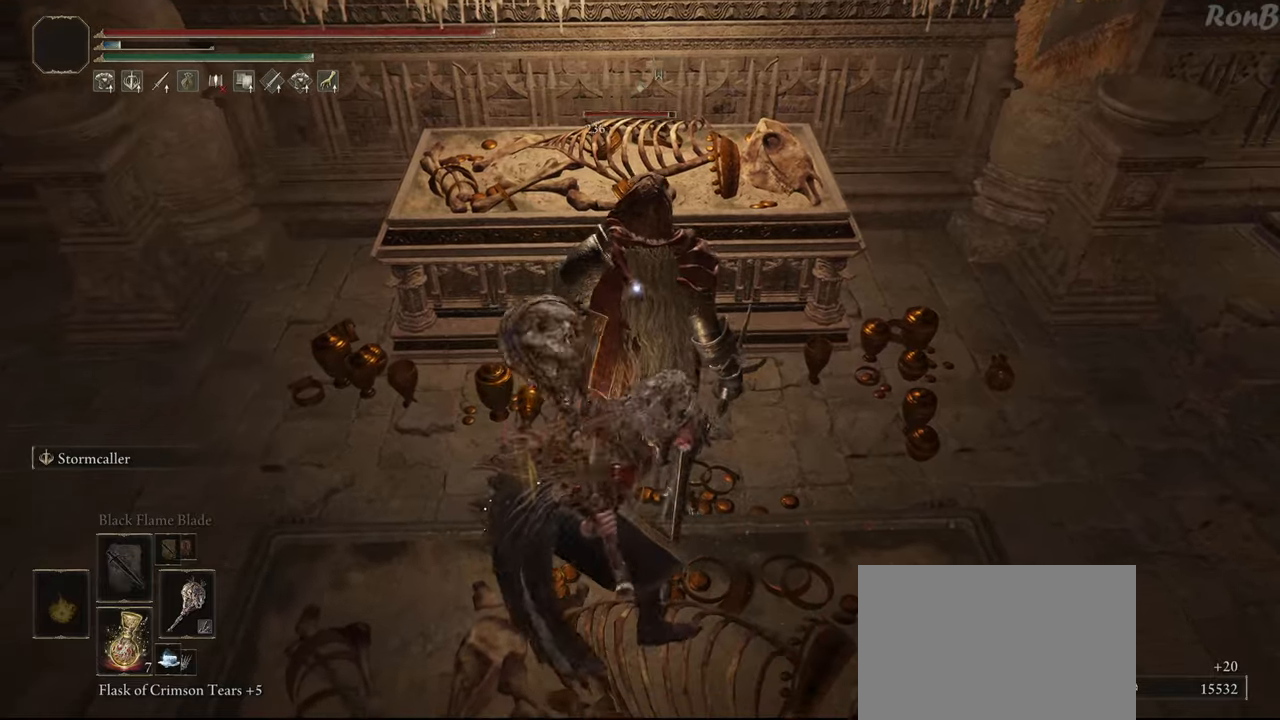
{"buttons": [], "left_stick": "center", "right_stick": "center", "events": []}
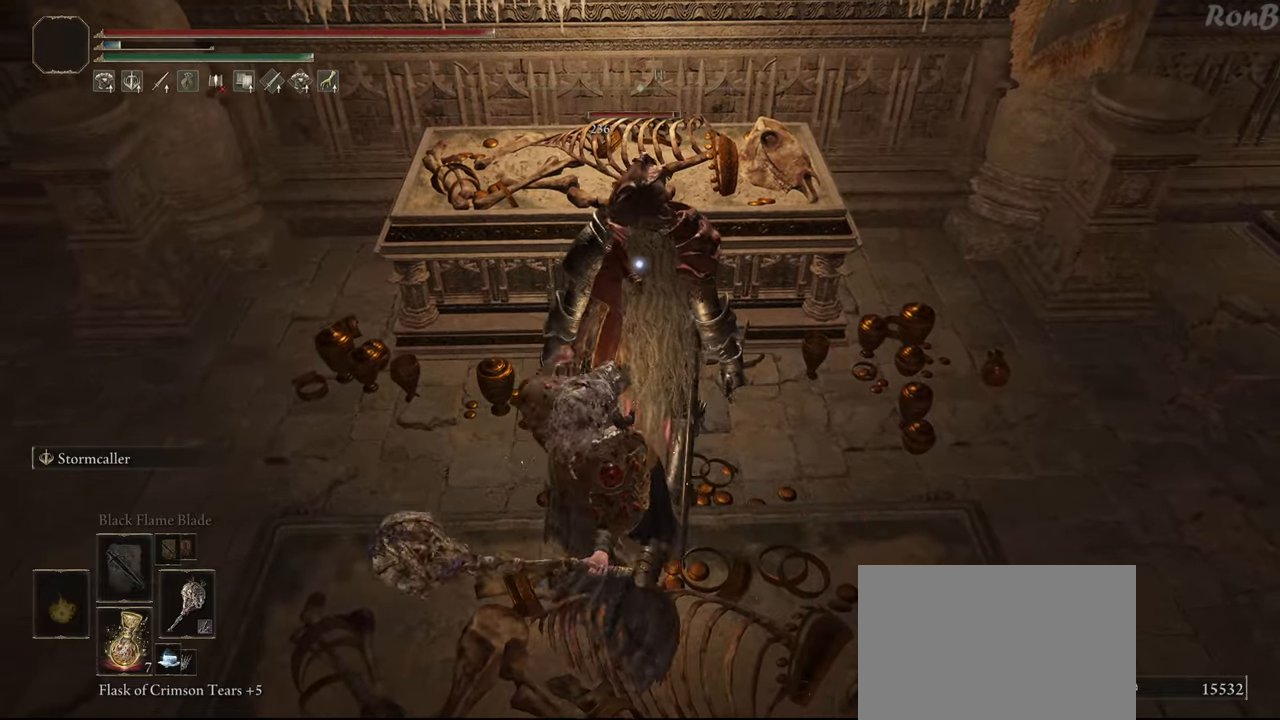
{"buttons": [], "left_stick": "center", "right_stick": "center", "events": []}
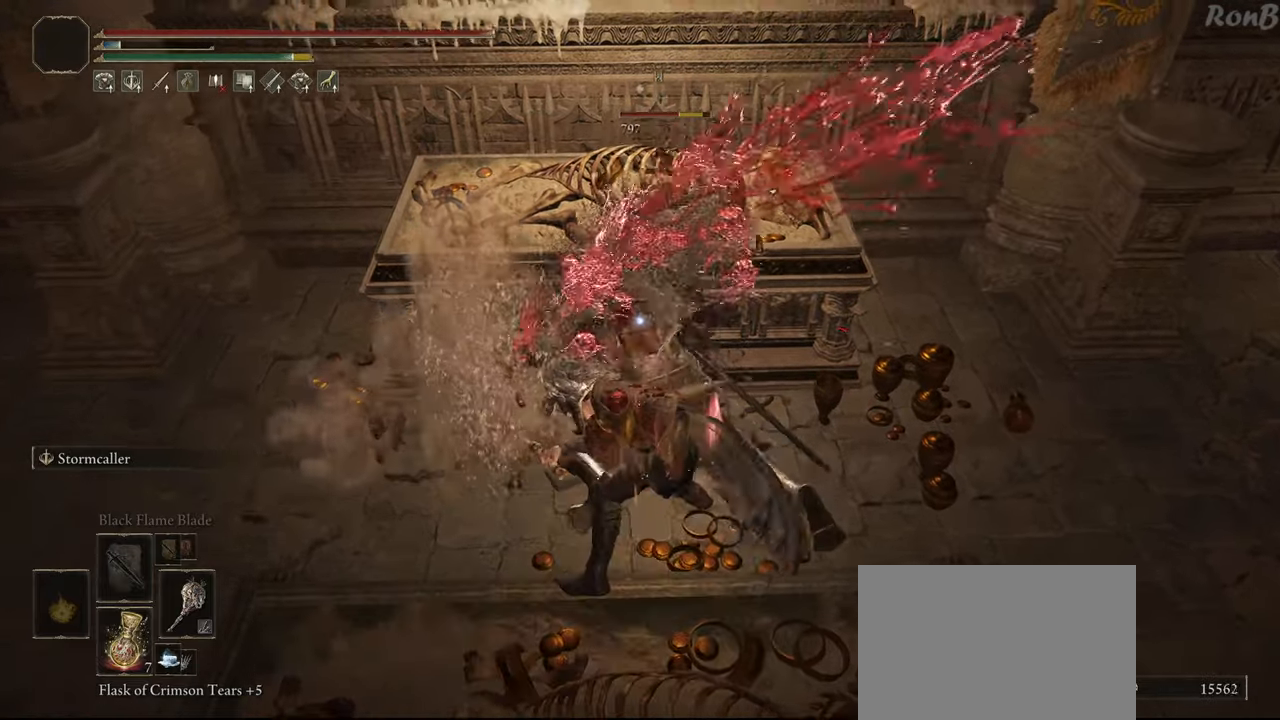
{"buttons": [], "left_stick": "down", "right_stick": "center", "events": [[83, "left_stick", "down"]]}
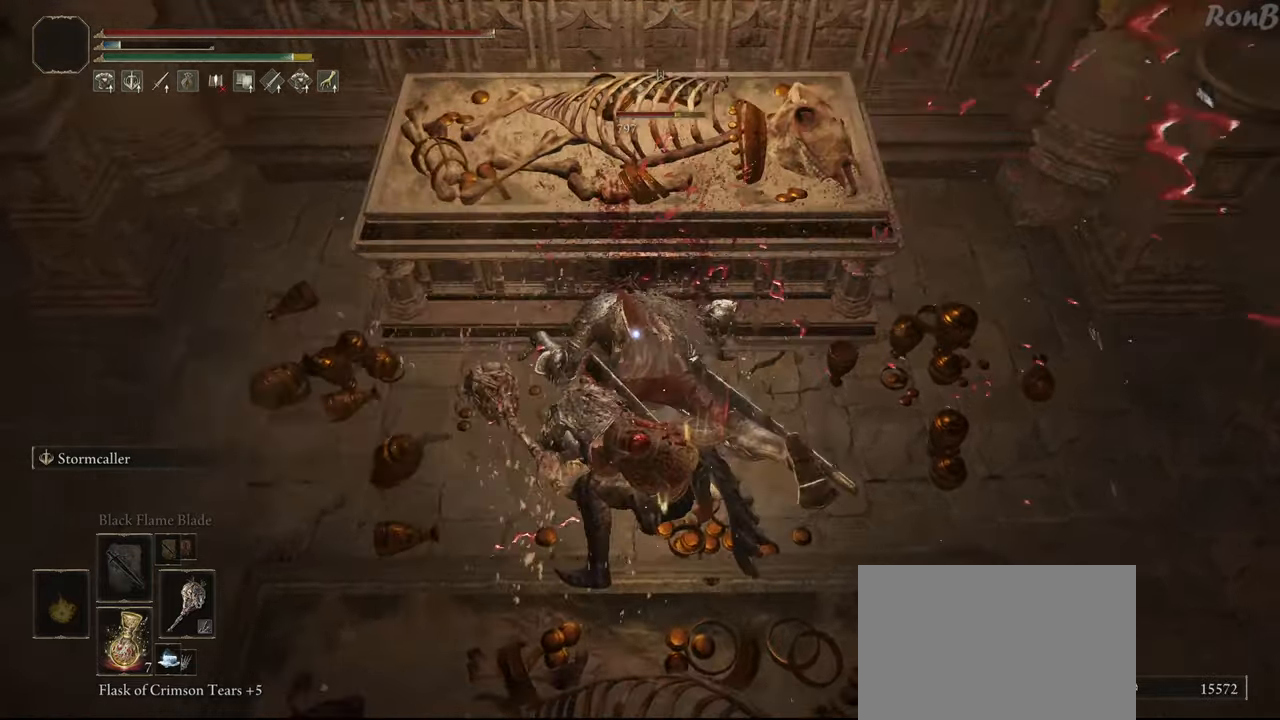
{"buttons": [], "left_stick": "down", "right_stick": "center", "events": []}
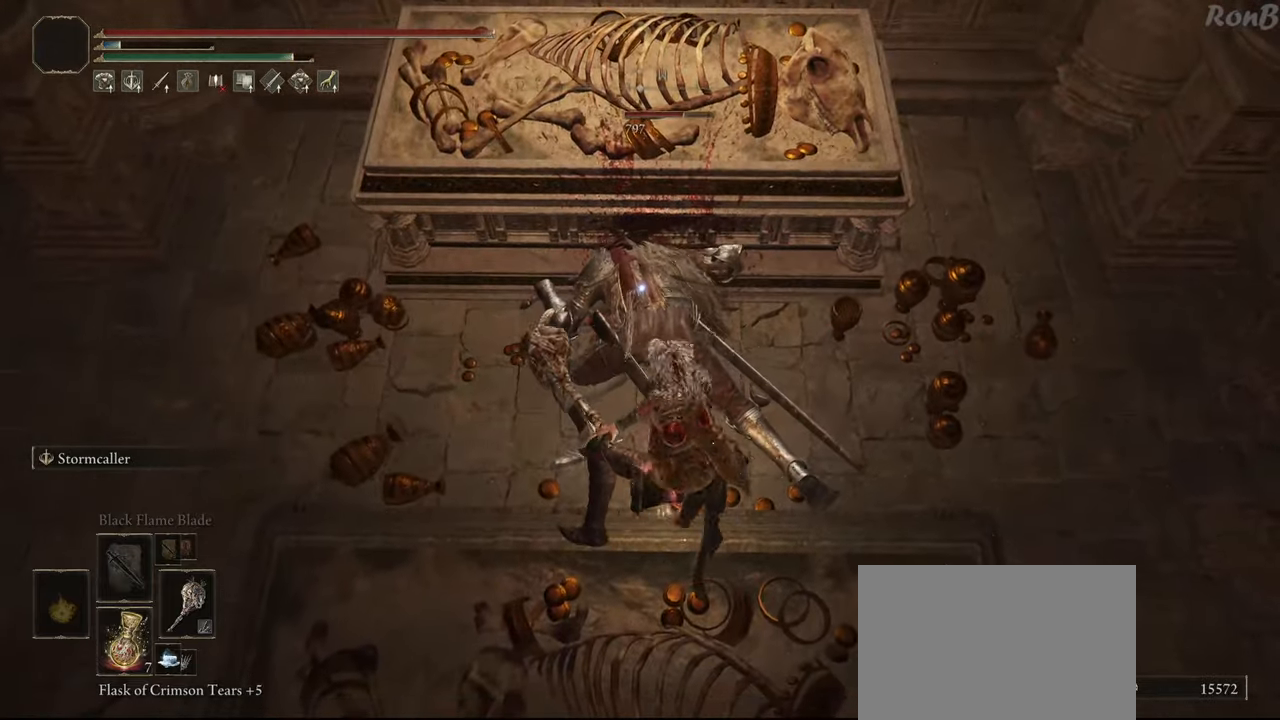
{"buttons": [], "left_stick": "right", "right_stick": "center", "events": [[167, "left_stick", "down-right"], [417, "left_stick", "right"]]}
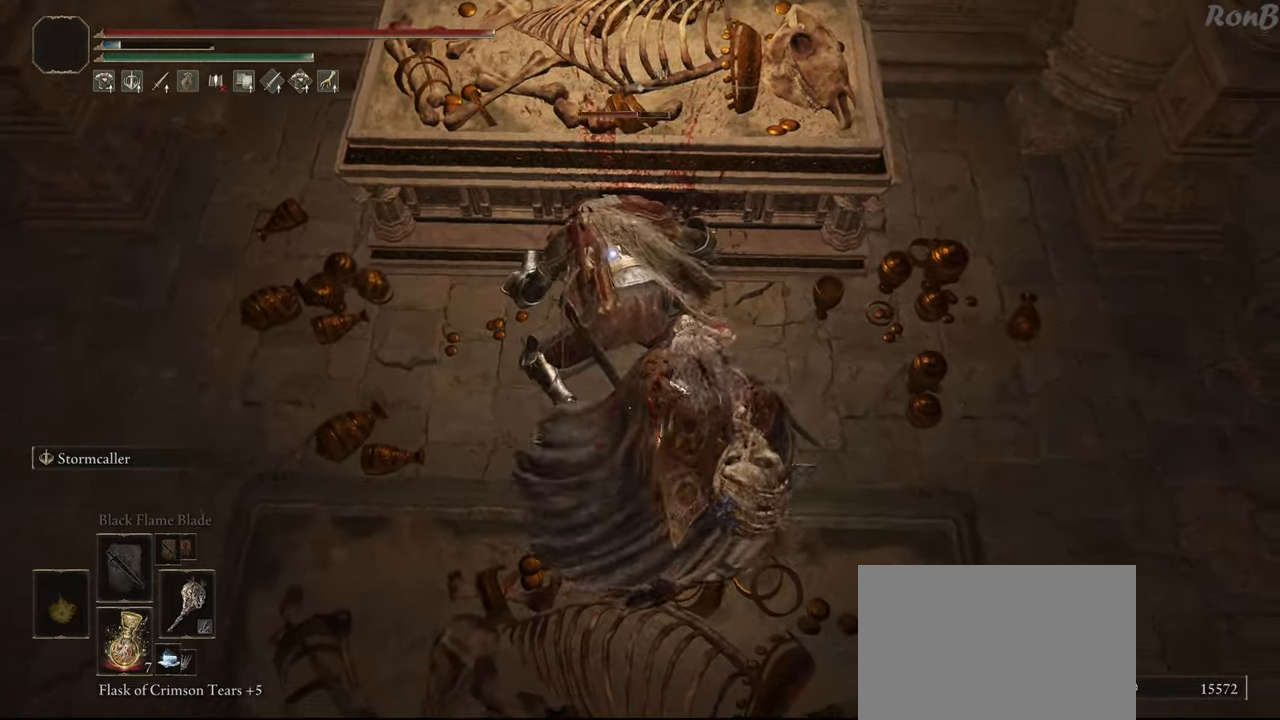
{"buttons": ["CIRCLE"], "left_stick": "up-right", "right_stick": "center", "events": [[17, "left_stick", "center"], [217, "CIRCLE", "down"], [217, "left_stick", "up-right"]]}
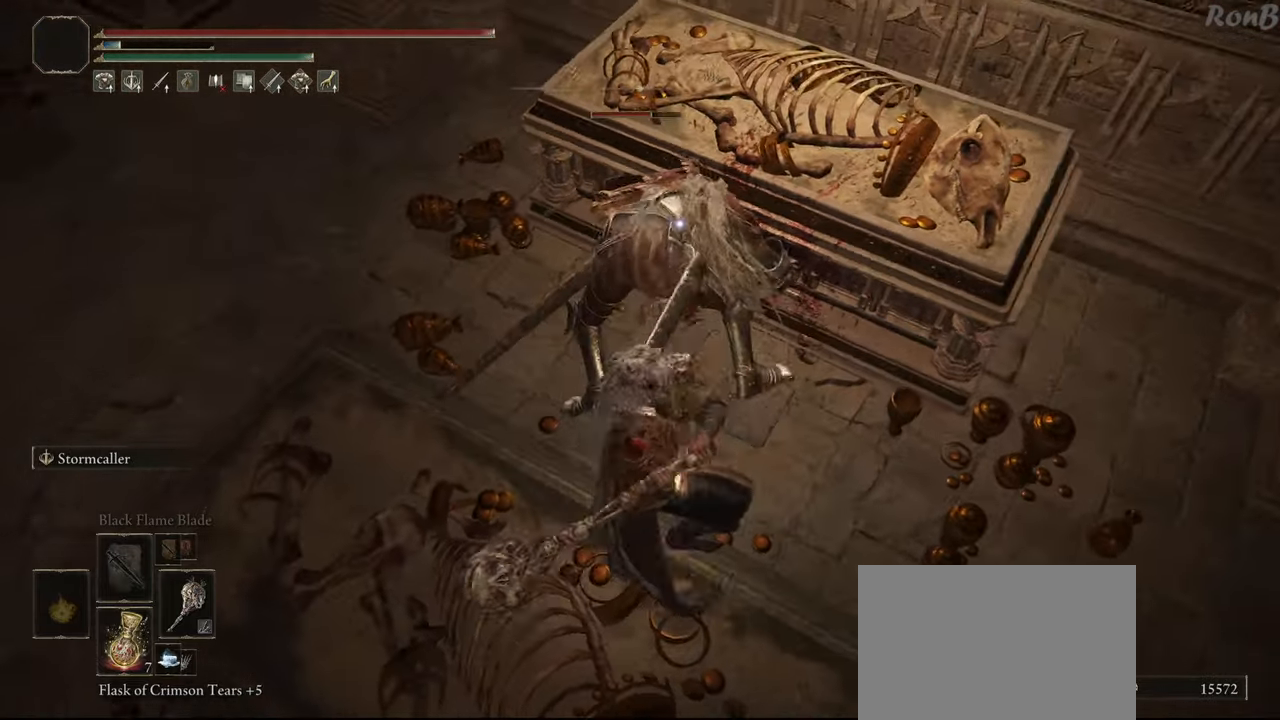
{"buttons": ["CIRCLE"], "left_stick": "up-right", "right_stick": "center", "events": []}
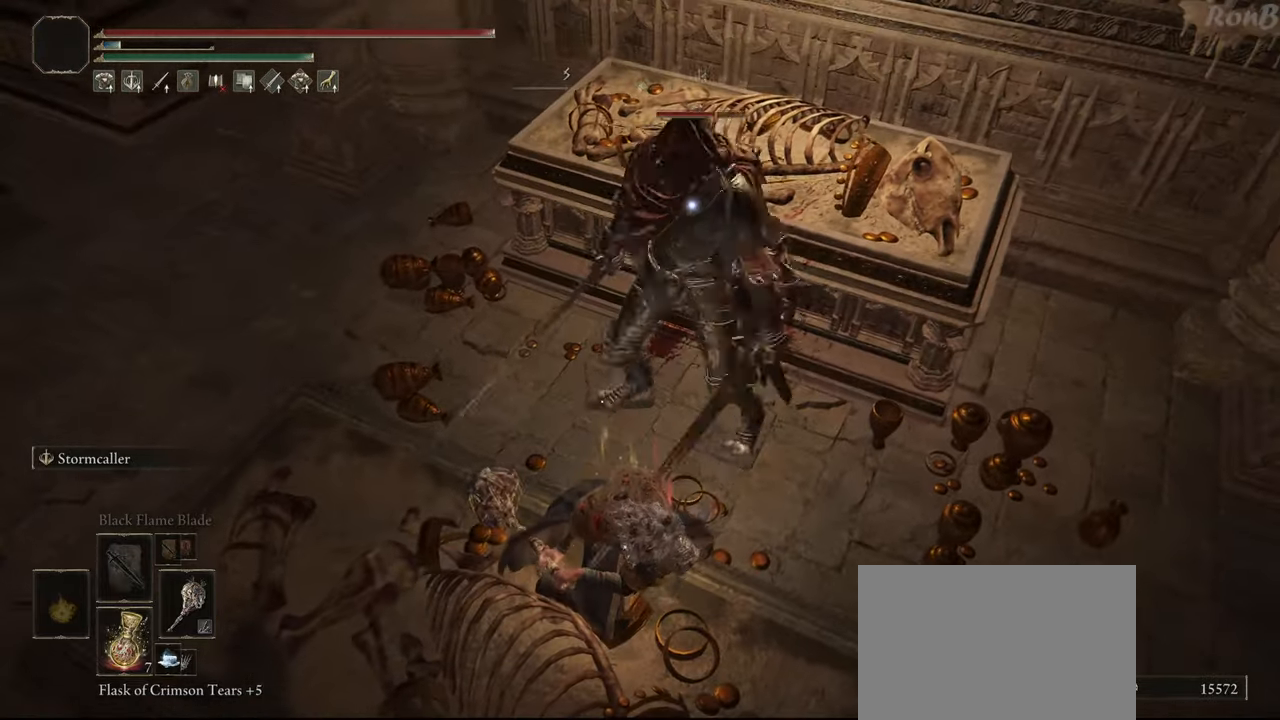
{"buttons": ["CIRCLE"], "left_stick": "up-right", "right_stick": "center", "events": []}
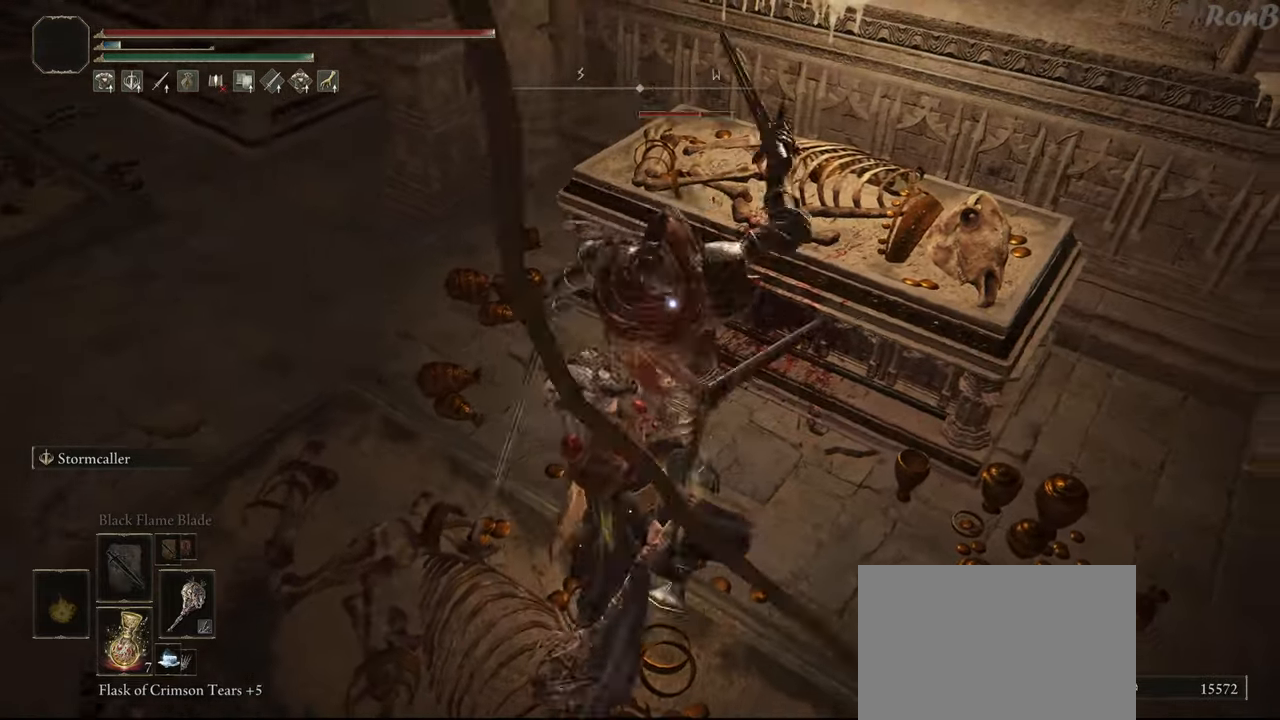
{"buttons": [], "left_stick": "up-right", "right_stick": "center", "events": [[467, "CIRCLE", "up"]]}
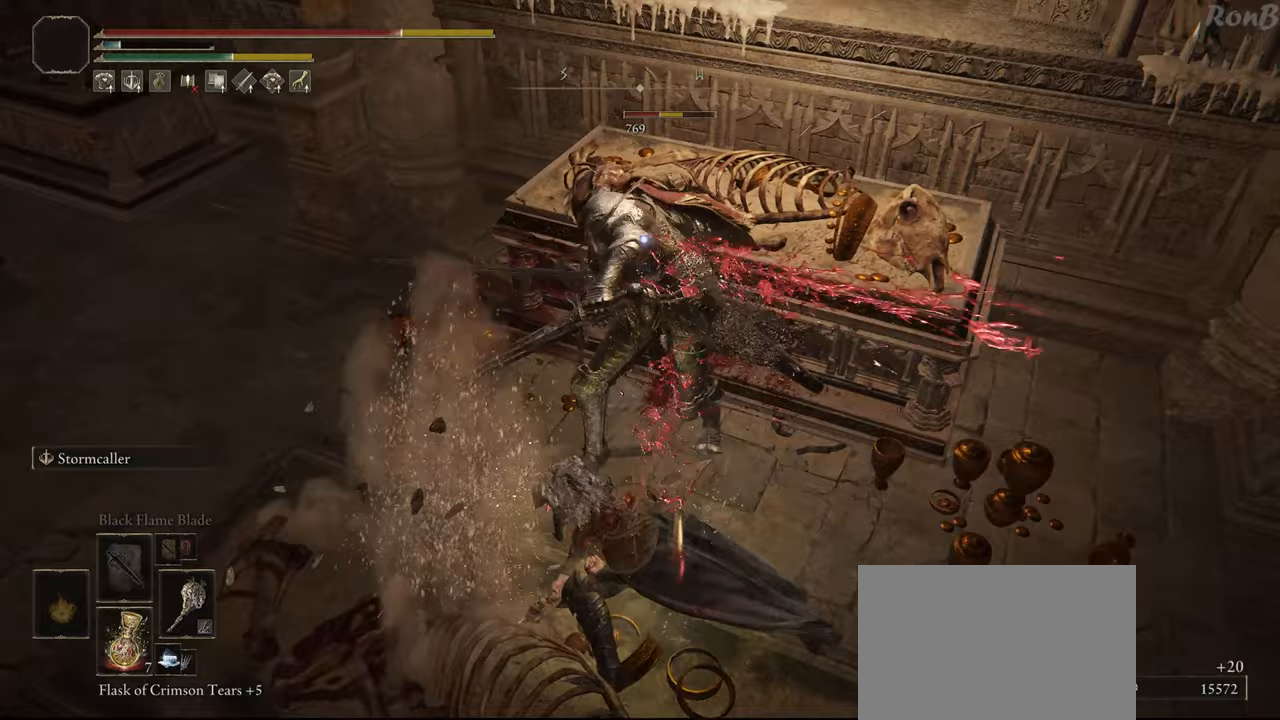
{"buttons": ["CIRCLE"], "left_stick": "up-right", "right_stick": "center", "events": [[200, "CIRCLE", "down"]]}
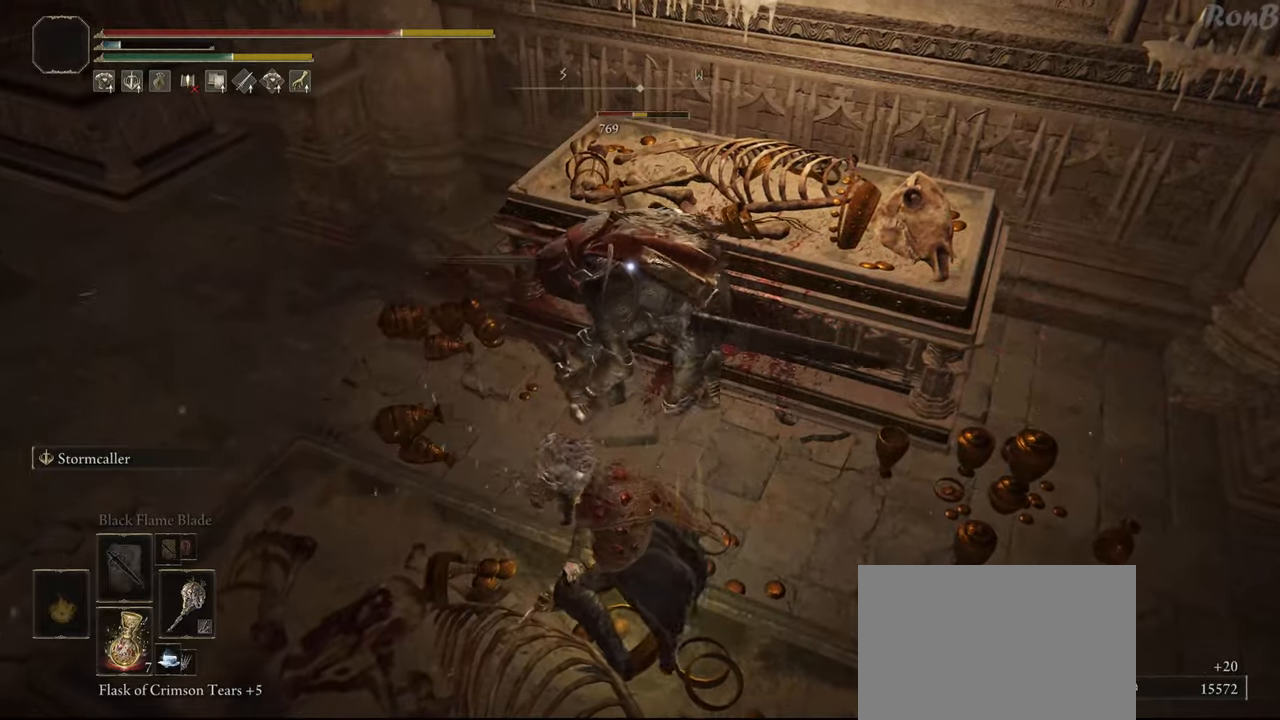
{"buttons": ["CIRCLE"], "left_stick": "up-right", "right_stick": "center", "events": []}
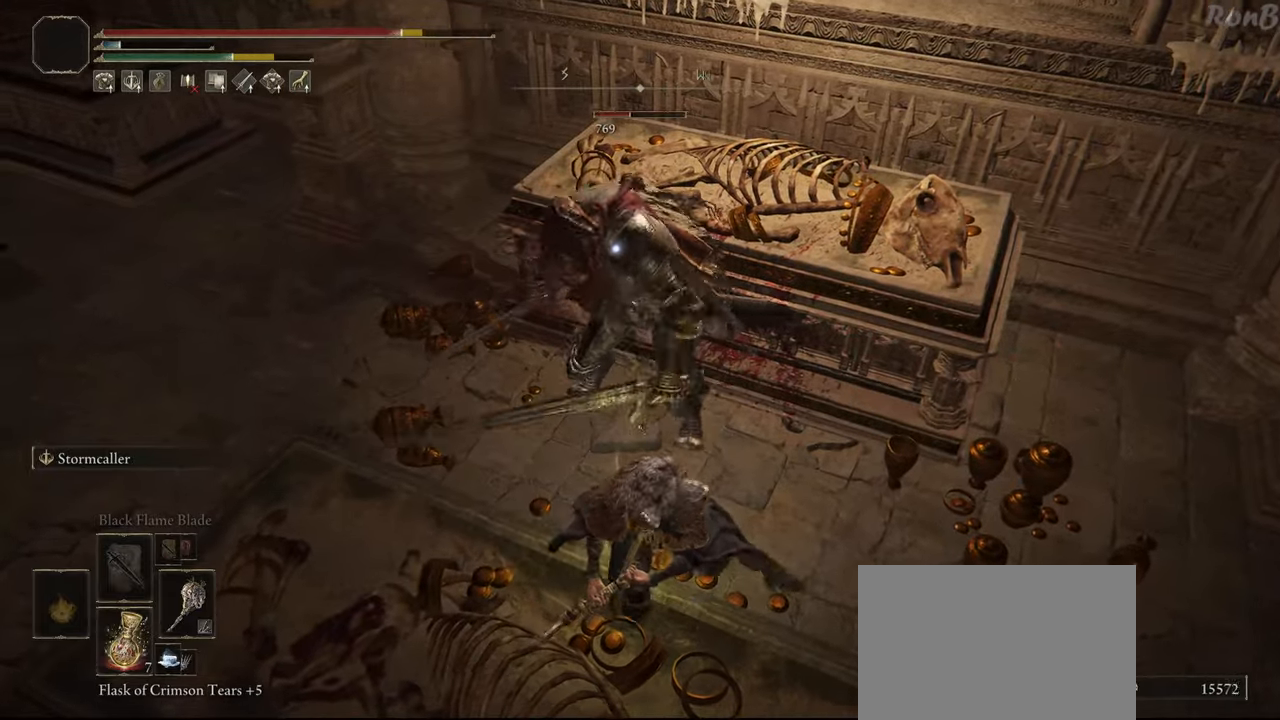
{"buttons": ["CIRCLE"], "left_stick": "up", "right_stick": "center", "events": [[333, "left_stick", "up"]]}
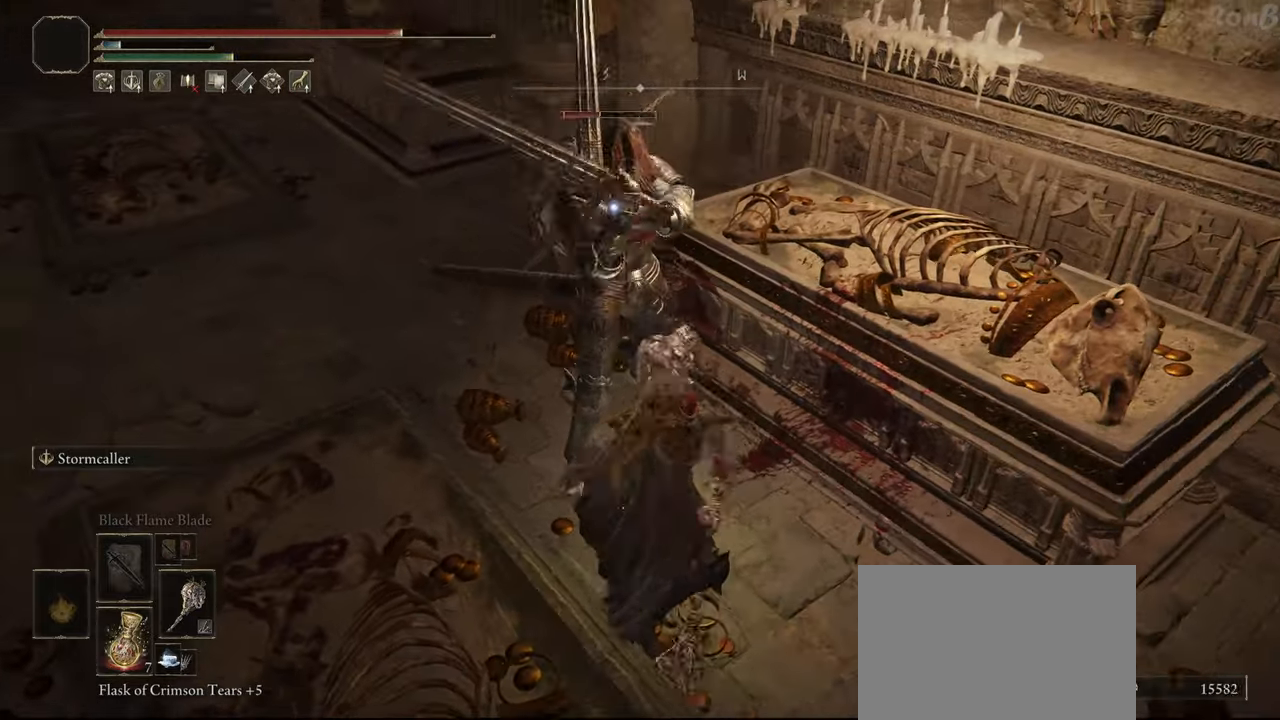
{"buttons": ["CIRCLE"], "left_stick": "up", "right_stick": "center", "events": []}
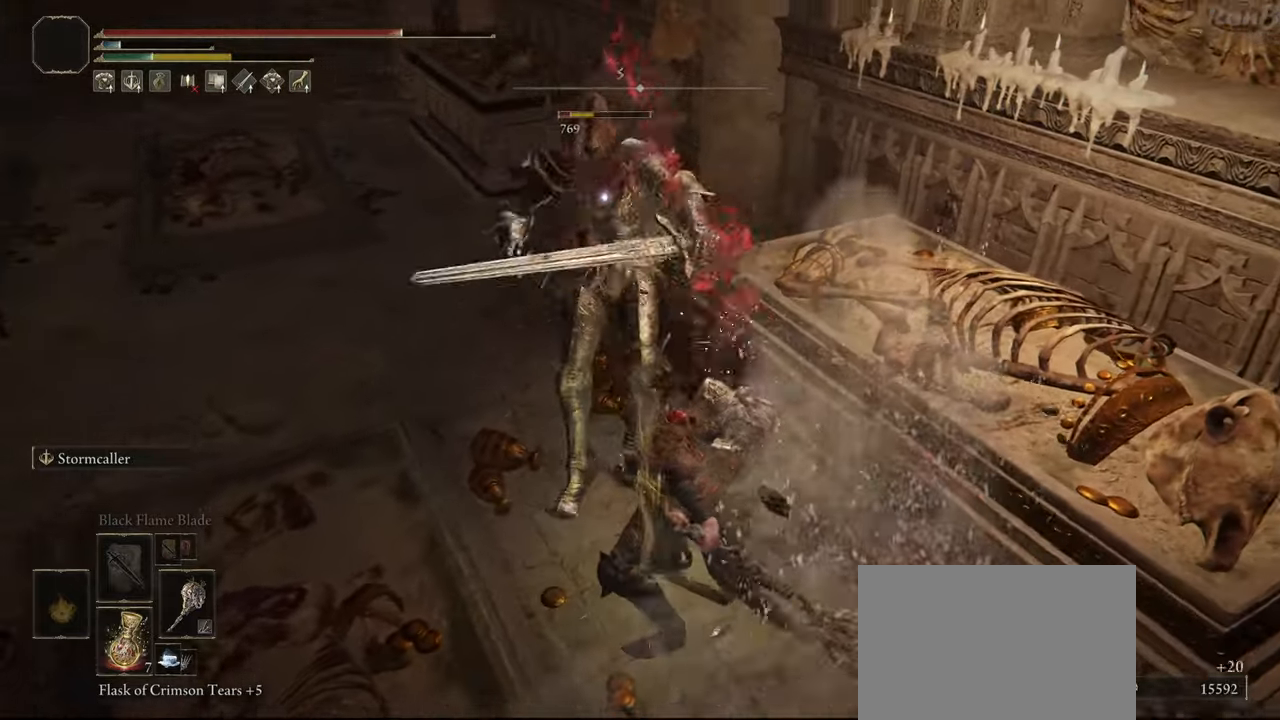
{"buttons": [], "left_stick": "up-left", "right_stick": "center", "events": [[17, "left_stick", "up-left"], [83, "CIRCLE", "up"]]}
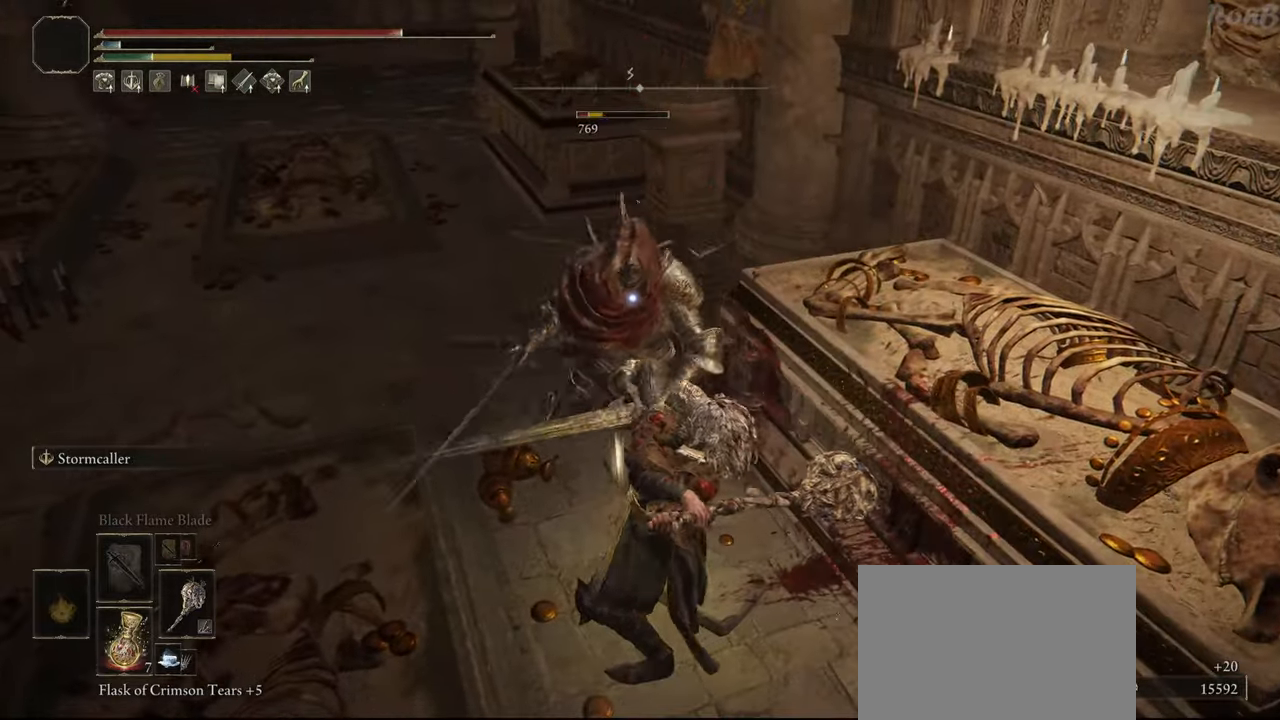
{"buttons": [], "left_stick": "up-left", "right_stick": "center", "events": []}
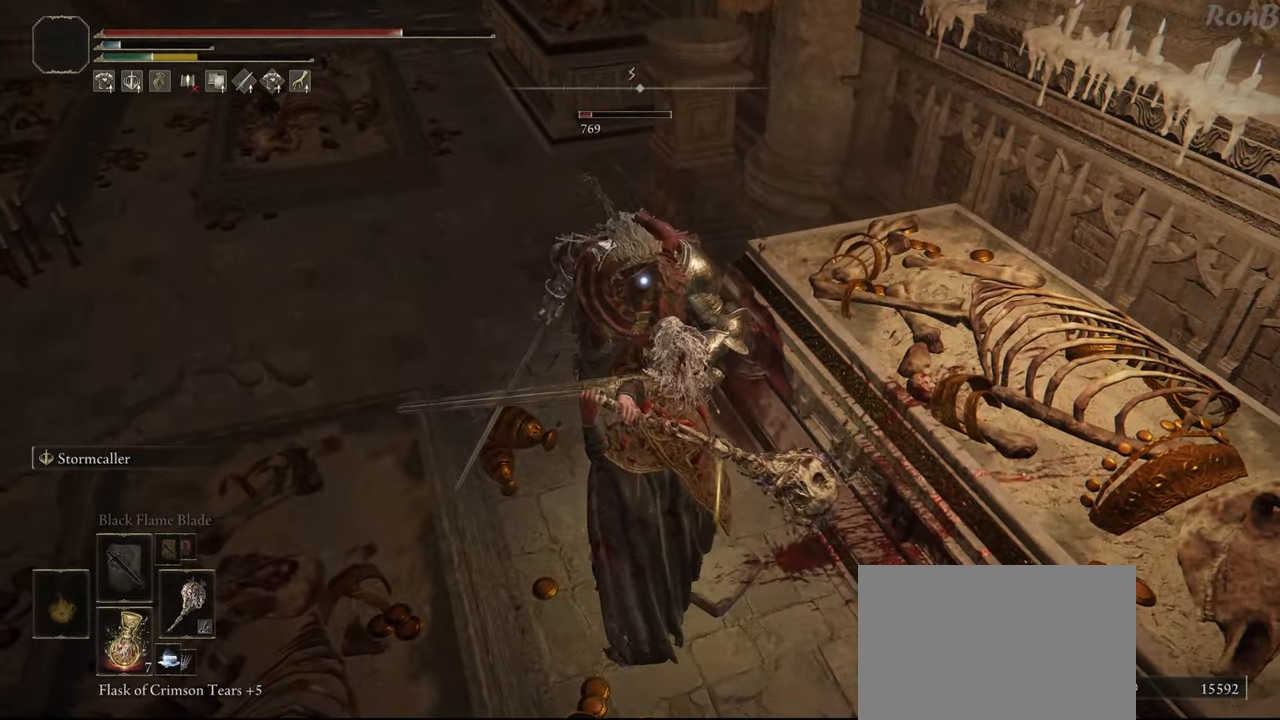
{"buttons": [], "left_stick": "up", "right_stick": "center", "events": [[133, "left_stick", "up"]]}
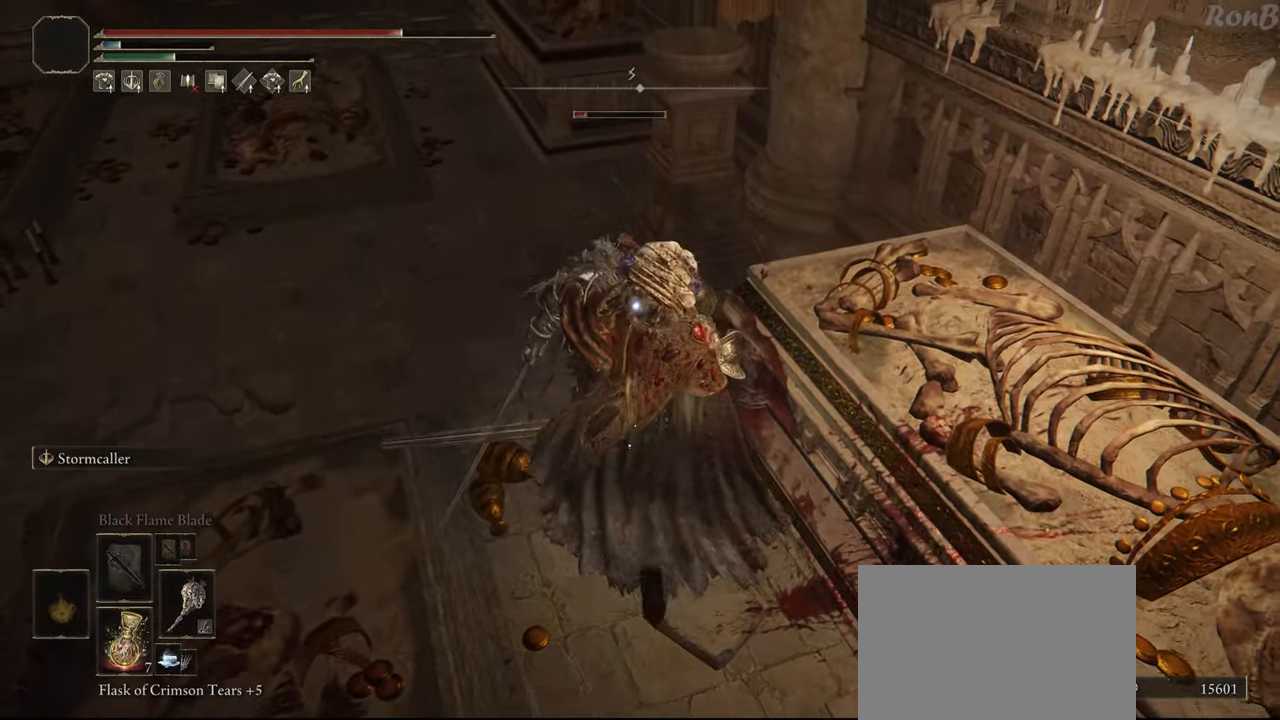
{"buttons": ["R3"], "left_stick": "up", "right_stick": "center", "events": [[17, "R2", "down"], [233, "R2", "up"], [417, "R3", "down"]]}
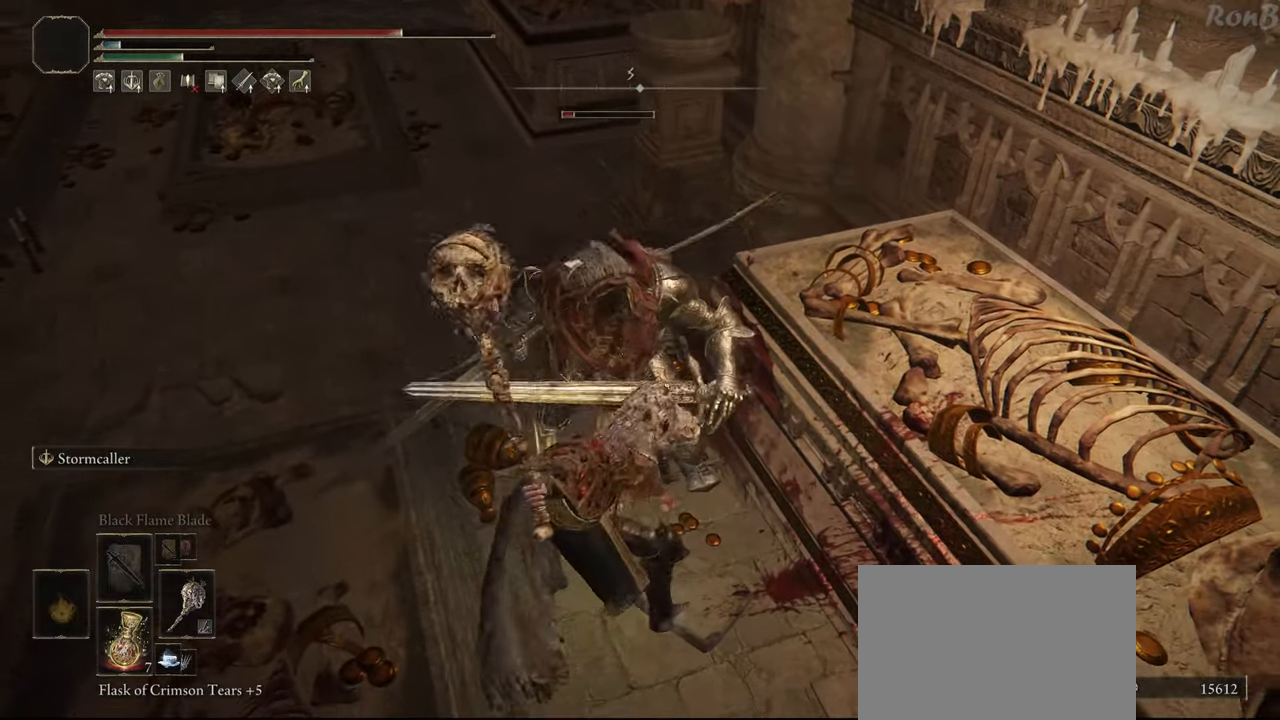
{"buttons": [], "left_stick": "down", "right_stick": "center", "events": [[17, "R3", "up"], [67, "right_stick", "left"], [117, "right_stick", "up-left"], [200, "left_stick", "center"], [450, "left_stick", "down"], [500, "right_stick", "center"]]}
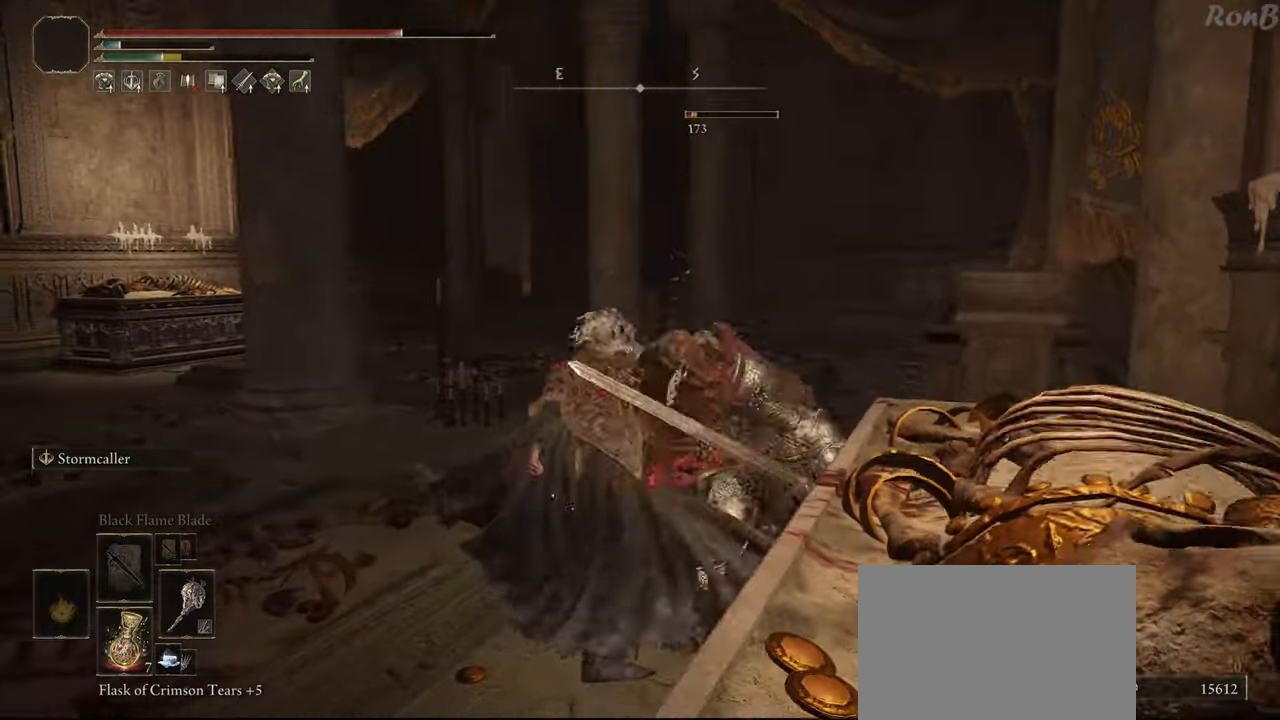
{"buttons": [], "left_stick": "center", "right_stick": "left", "events": [[150, "left_stick", "center"], [283, "right_stick", "down-left"], [417, "right_stick", "left"]]}
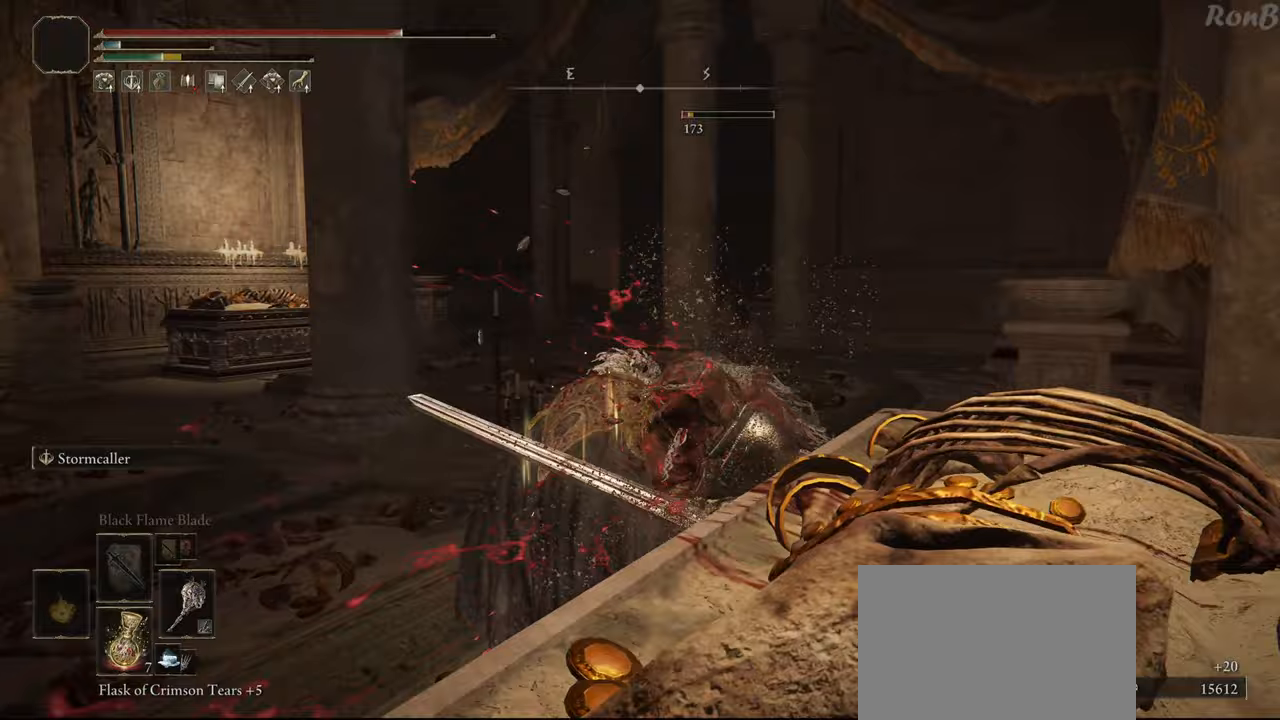
{"buttons": [], "left_stick": "center", "right_stick": "down-left", "events": [[117, "right_stick", "down-left"], [350, "L2", "down"], [450, "L2", "up"]]}
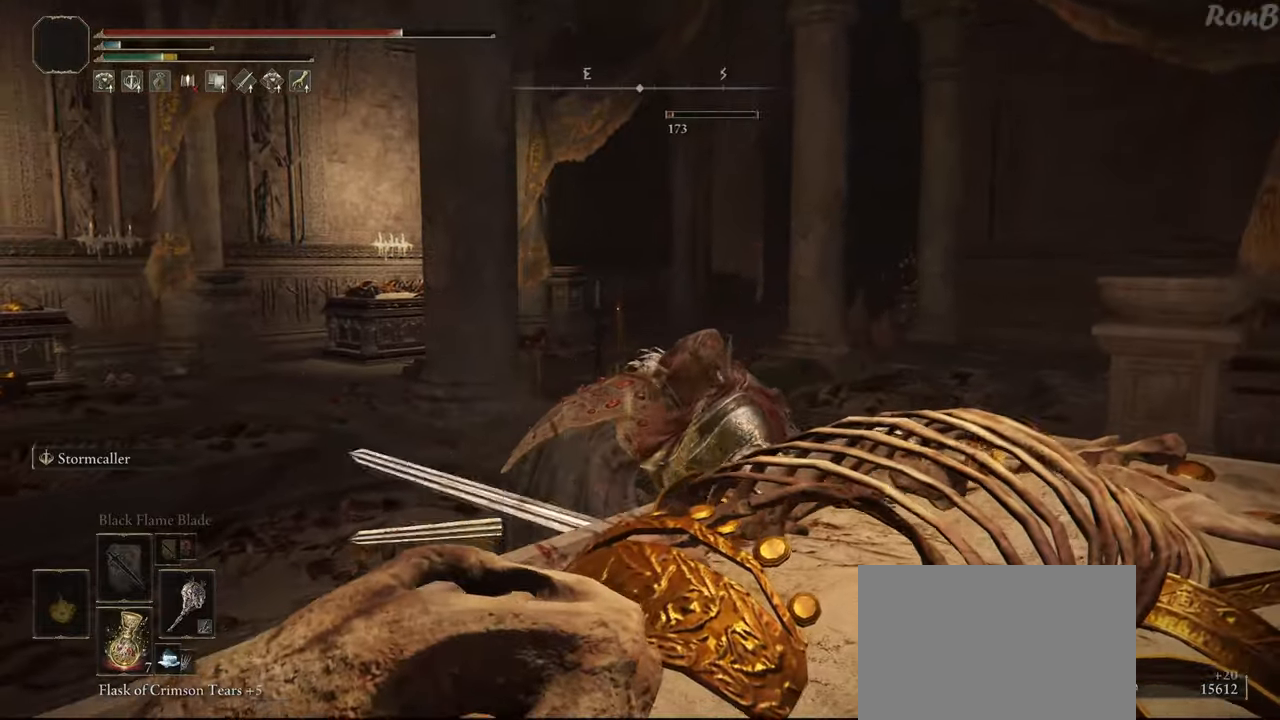
{"buttons": [], "left_stick": "center", "right_stick": "center", "events": [[217, "right_stick", "center"]]}
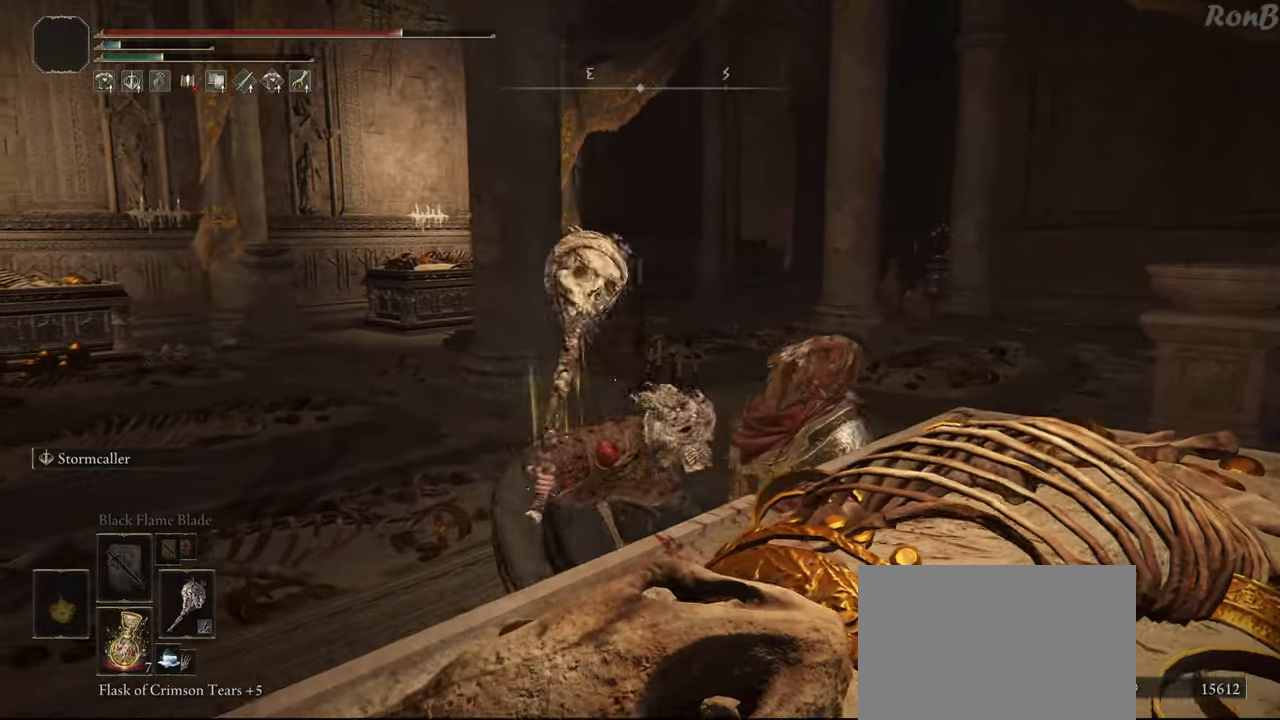
{"buttons": [], "left_stick": "center", "right_stick": "center", "events": []}
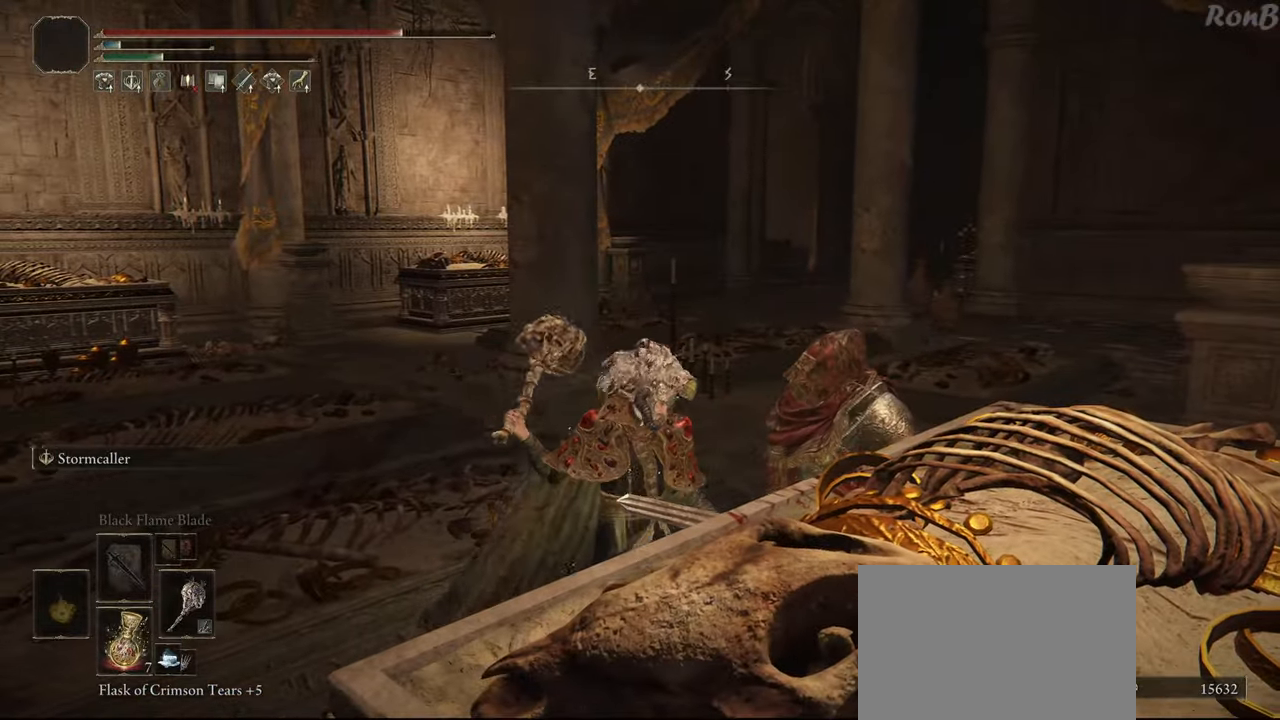
{"buttons": [], "left_stick": "center", "right_stick": "center", "events": []}
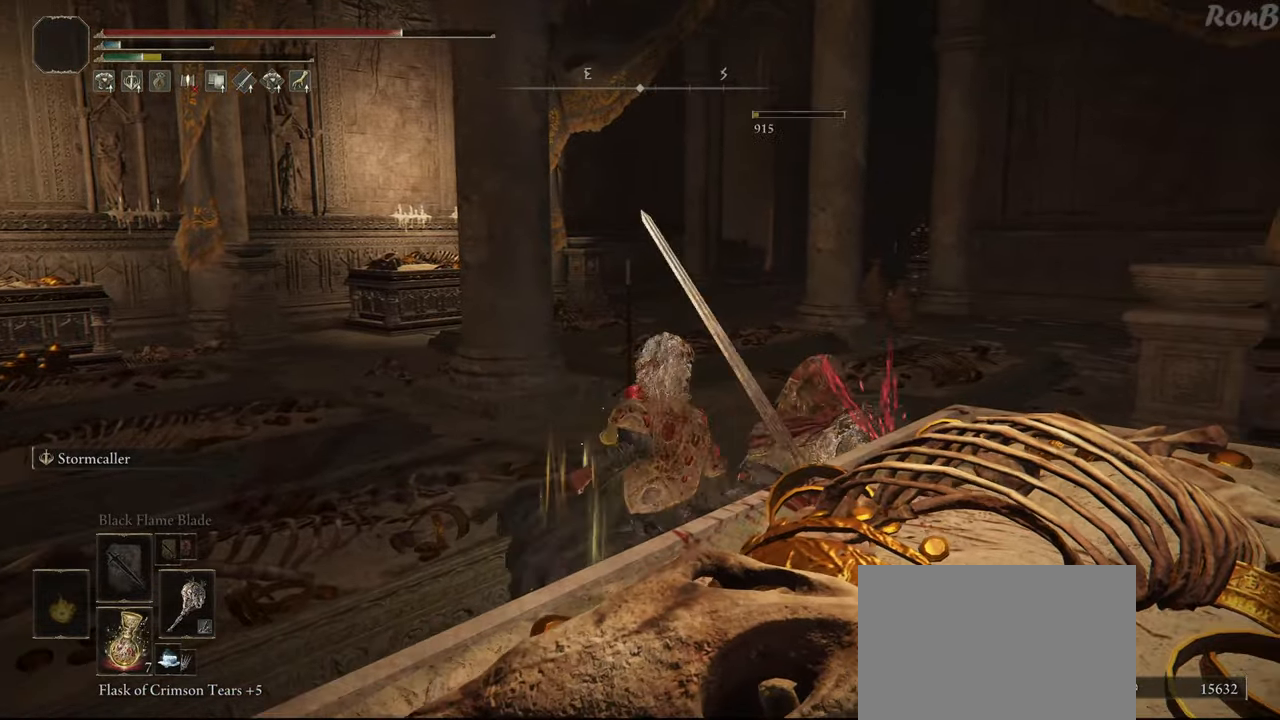
{"buttons": [], "left_stick": "center", "right_stick": "center", "events": [[67, "right_stick", "down"], [417, "right_stick", "center"]]}